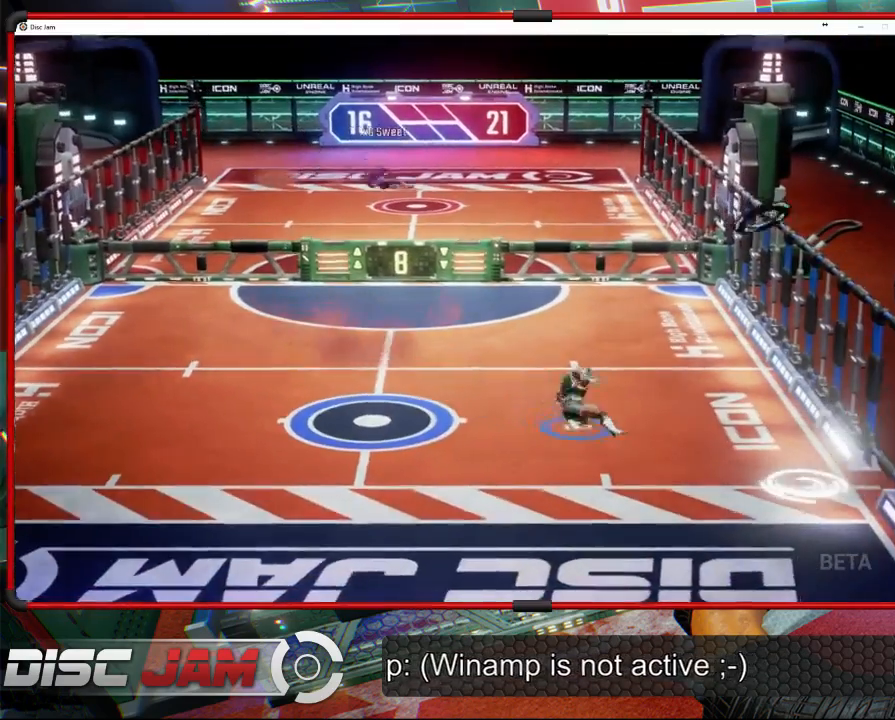
Gameplay with a controller (Xbox layout); each line is a JSON object with the inputs held at the frame after it. "events" lists button and stick changes between this image and that frame as [ms after this image, input, new state], when the widget could be followed in between. Not read: right_stick.
{"buttons": [], "left_stick": "down-right", "events": [[267, "left_stick", "center"], [400, "left_stick", "down-right"]]}
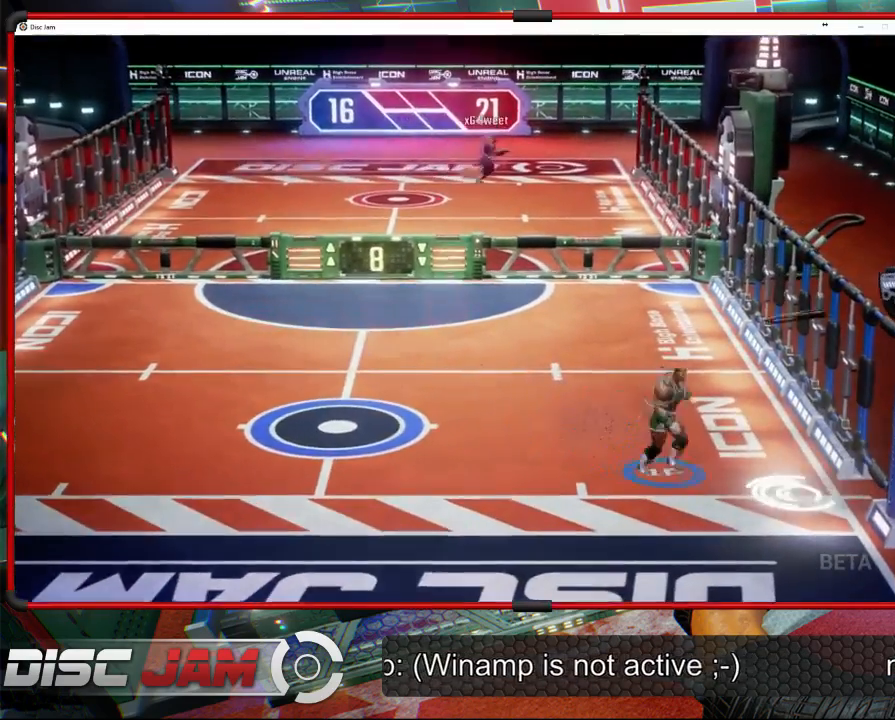
{"buttons": ["A", "L3"], "left_stick": "up-left", "events": [[167, "A", "down"], [200, "left_stick", "up-right"], [267, "A", "up"], [267, "L3", "down"], [300, "left_stick", "up-left"], [367, "A", "down"], [433, "A", "up"], [467, "A", "down"]]}
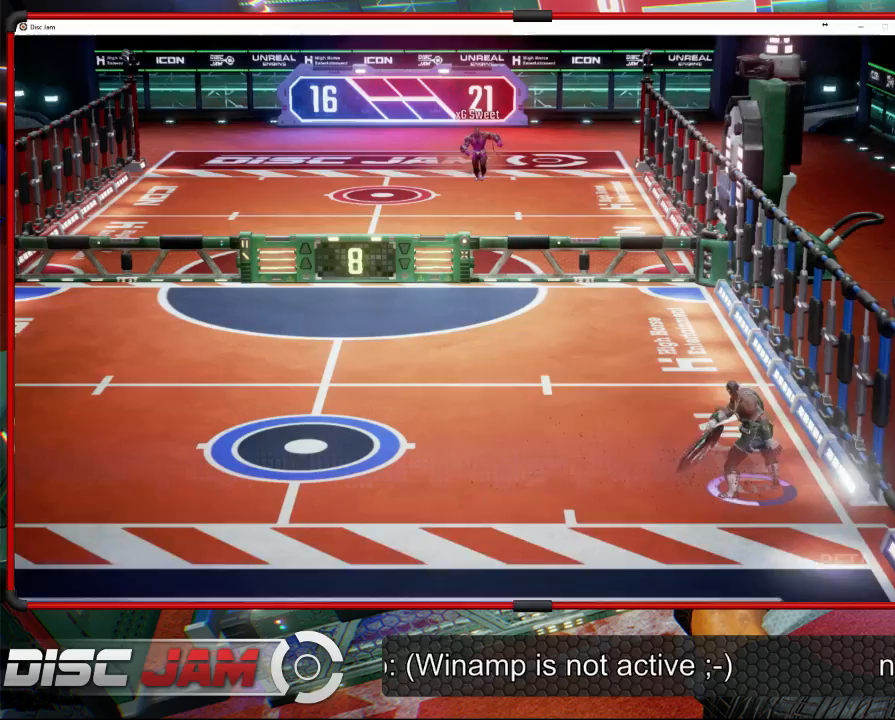
{"buttons": ["A"], "left_stick": "up-left", "events": [[367, "L3", "up"]]}
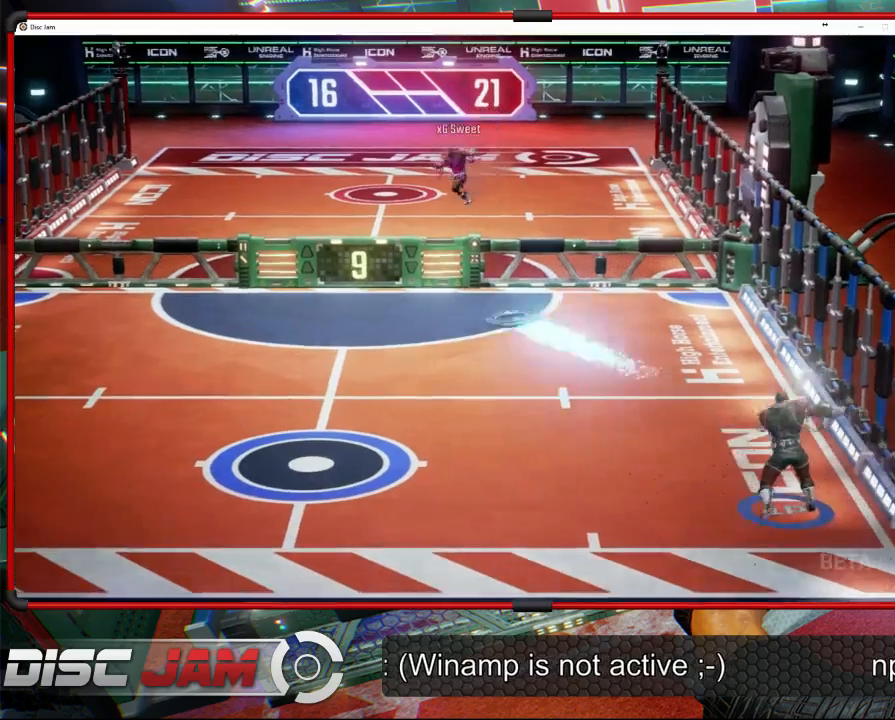
{"buttons": [], "left_stick": "left", "events": [[133, "A", "up"], [267, "left_stick", "left"]]}
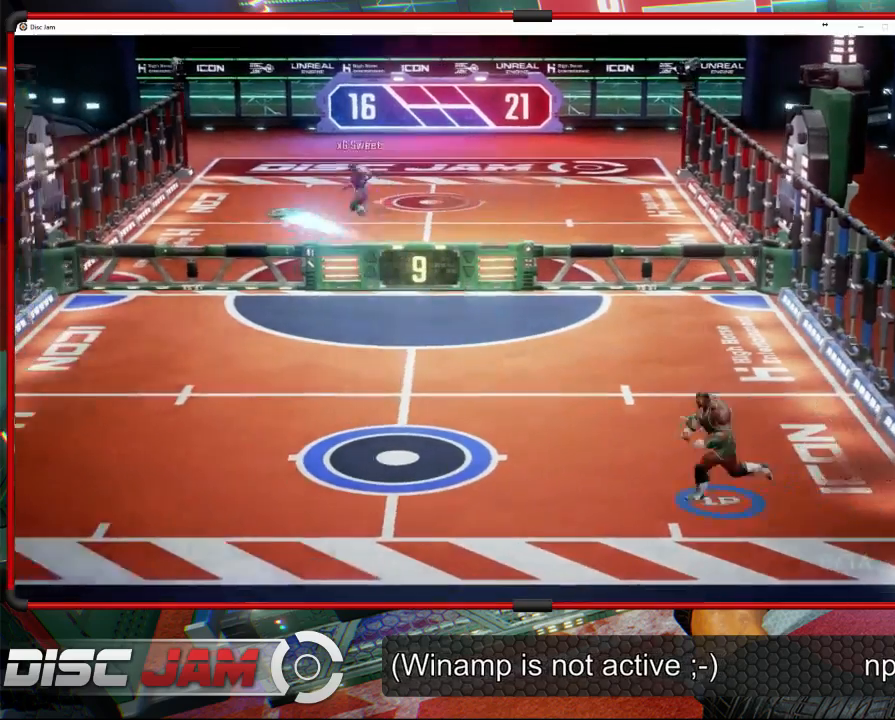
{"buttons": [], "left_stick": "left", "events": []}
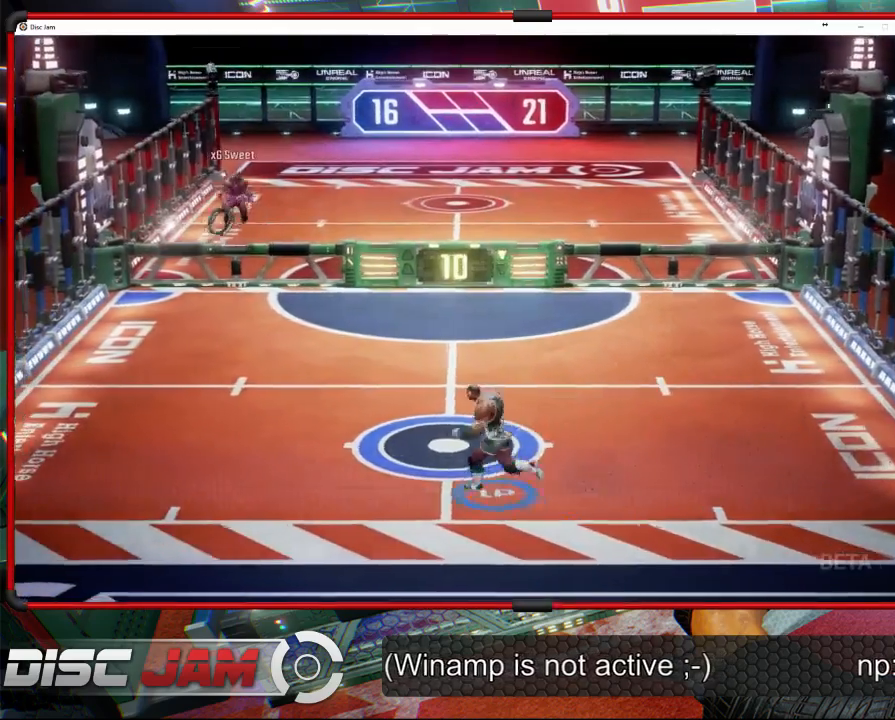
{"buttons": [], "left_stick": "up-left", "events": [[33, "left_stick", "center"], [333, "left_stick", "up-left"]]}
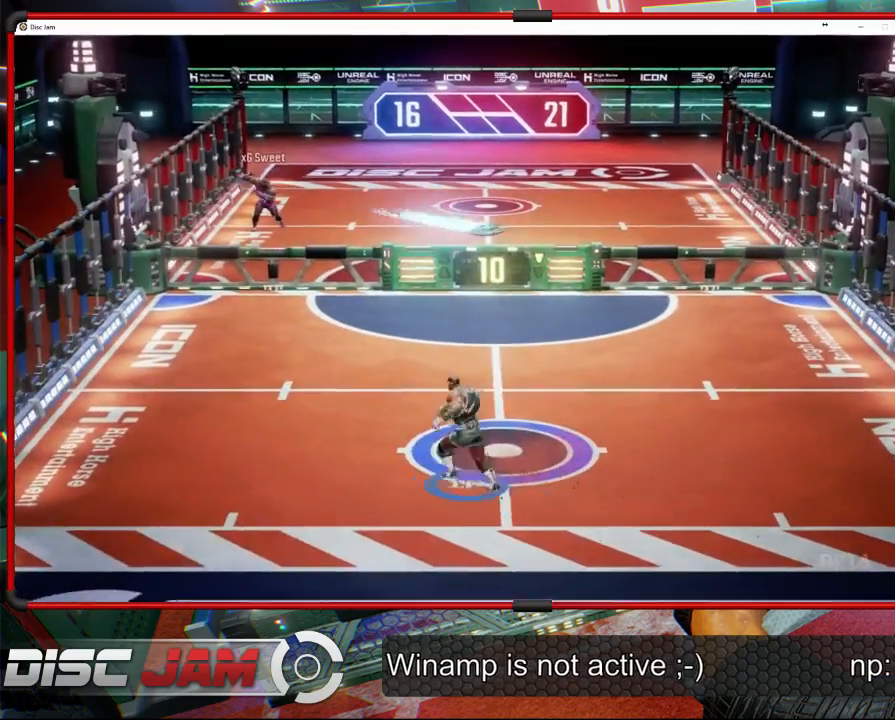
{"buttons": [], "left_stick": "up-right", "events": [[33, "left_stick", "up-right"]]}
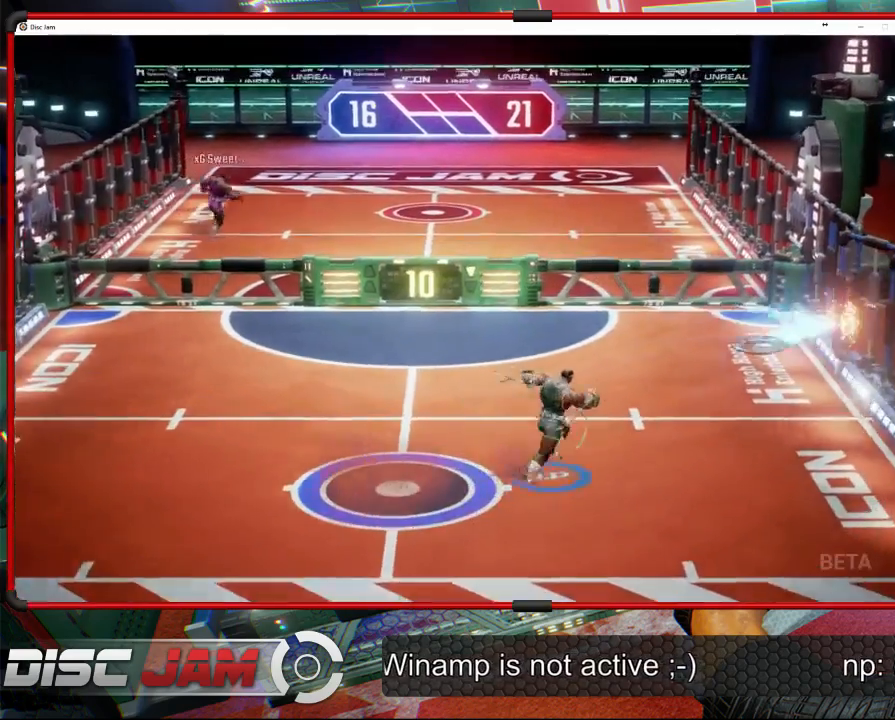
{"buttons": ["A"], "left_stick": "up", "events": [[100, "A", "down"], [200, "A", "up"], [267, "A", "down"], [267, "L3", "down"], [267, "left_stick", "up"], [467, "L3", "up"]]}
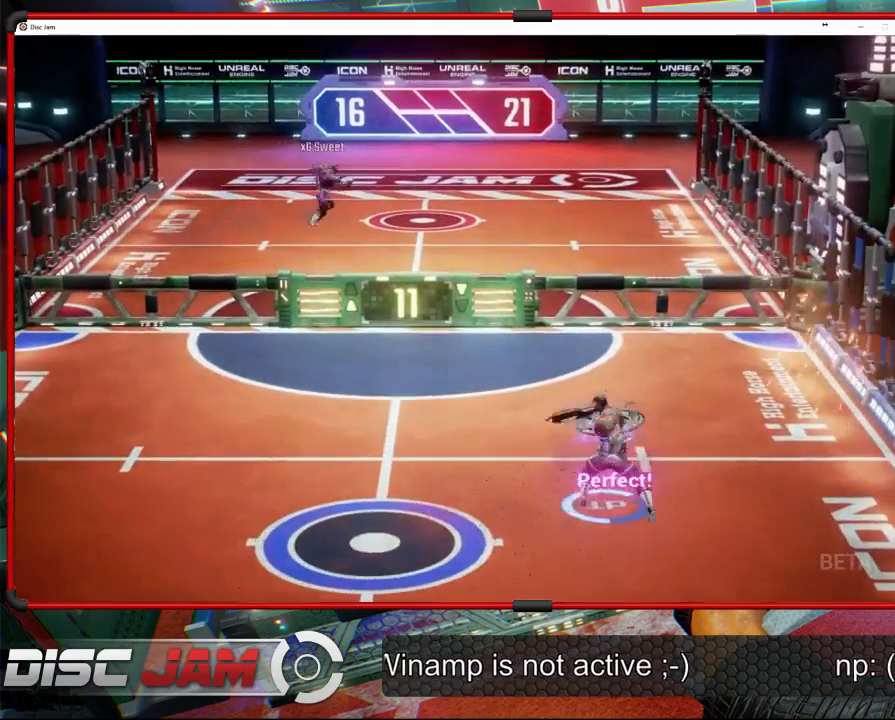
{"buttons": [], "left_stick": "up-left", "events": [[200, "A", "up"], [500, "left_stick", "up-left"]]}
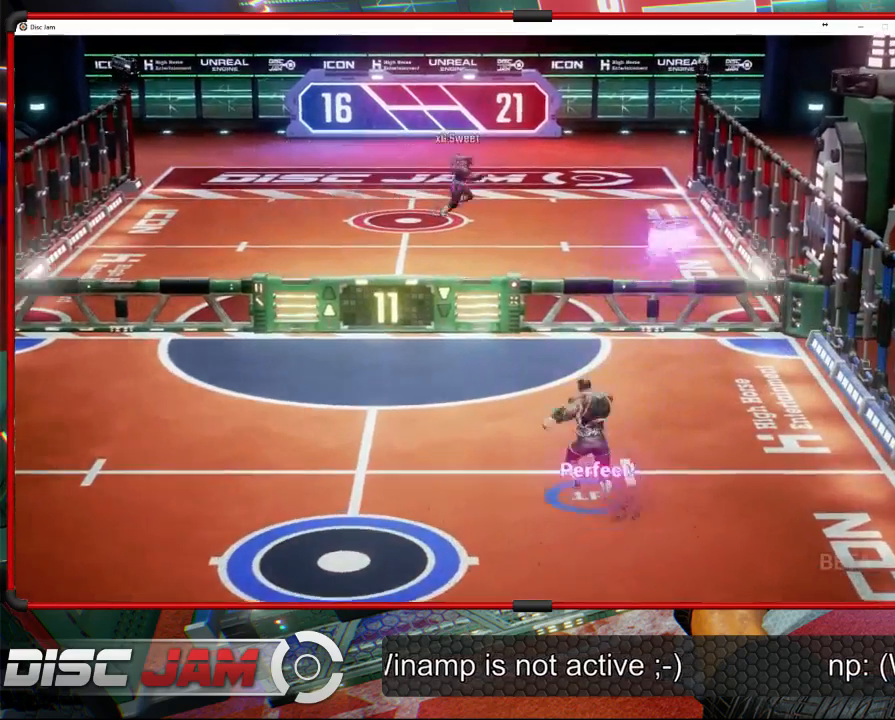
{"buttons": [], "left_stick": "down-left", "events": [[267, "left_stick", "down-left"]]}
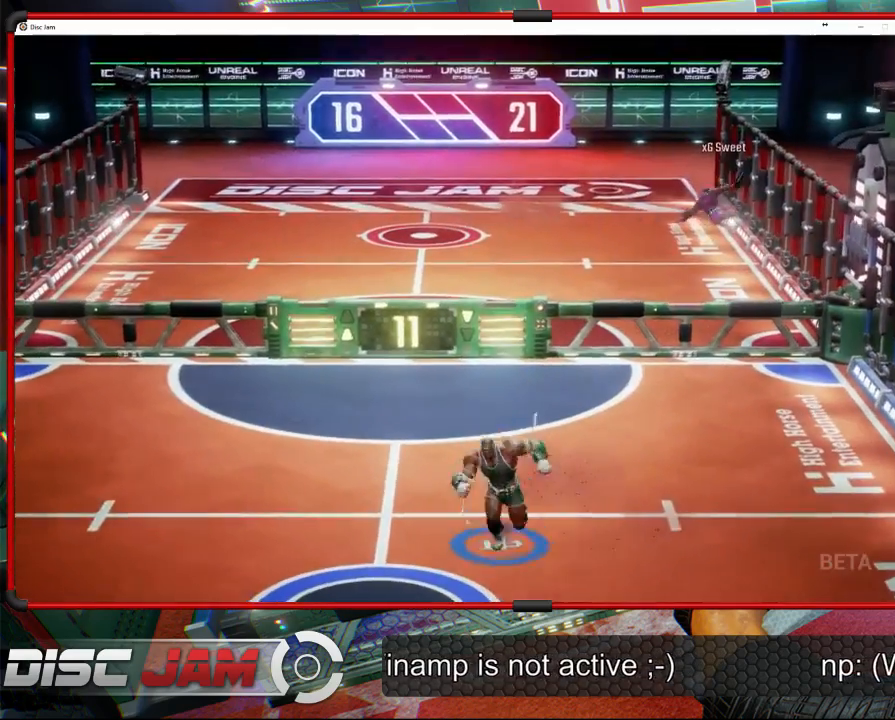
{"buttons": [], "left_stick": "center", "events": [[33, "left_stick", "center"]]}
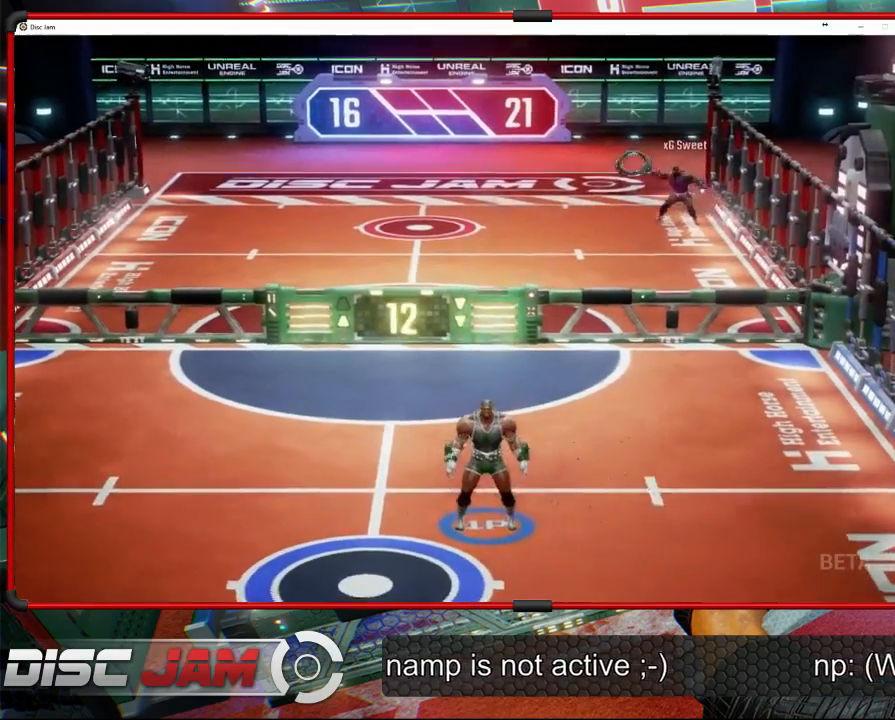
{"buttons": [], "left_stick": "up-left", "events": [[33, "left_stick", "up-left"], [167, "left_stick", "up-right"], [267, "left_stick", "up-left"], [333, "left_stick", "up-right"], [400, "left_stick", "up-left"]]}
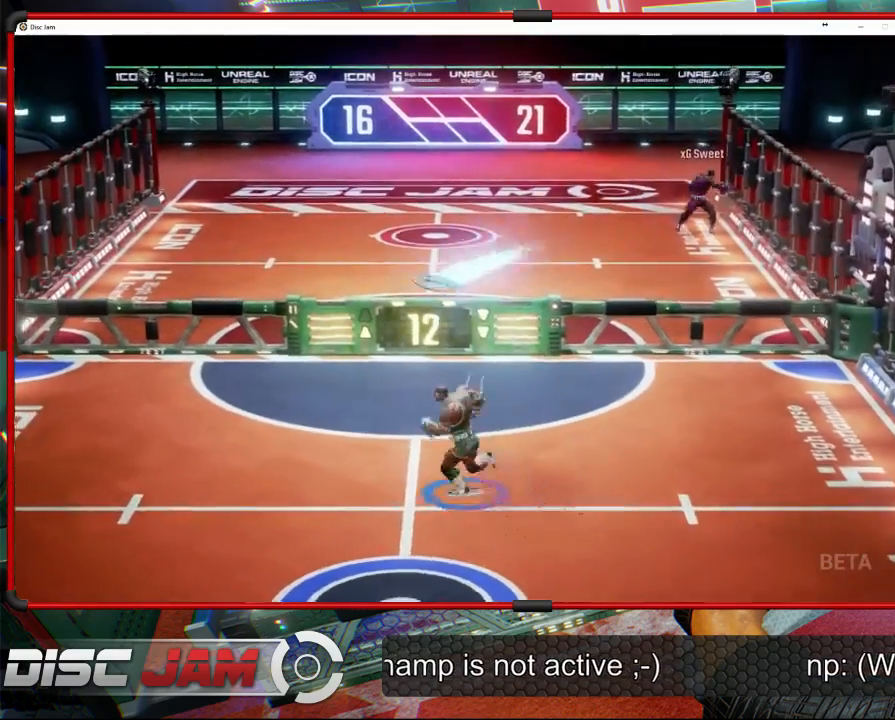
{"buttons": [], "left_stick": "up-right", "events": [[33, "left_stick", "left"], [133, "X", "down"], [300, "left_stick", "up-left"], [433, "left_stick", "up-right"], [467, "X", "up"]]}
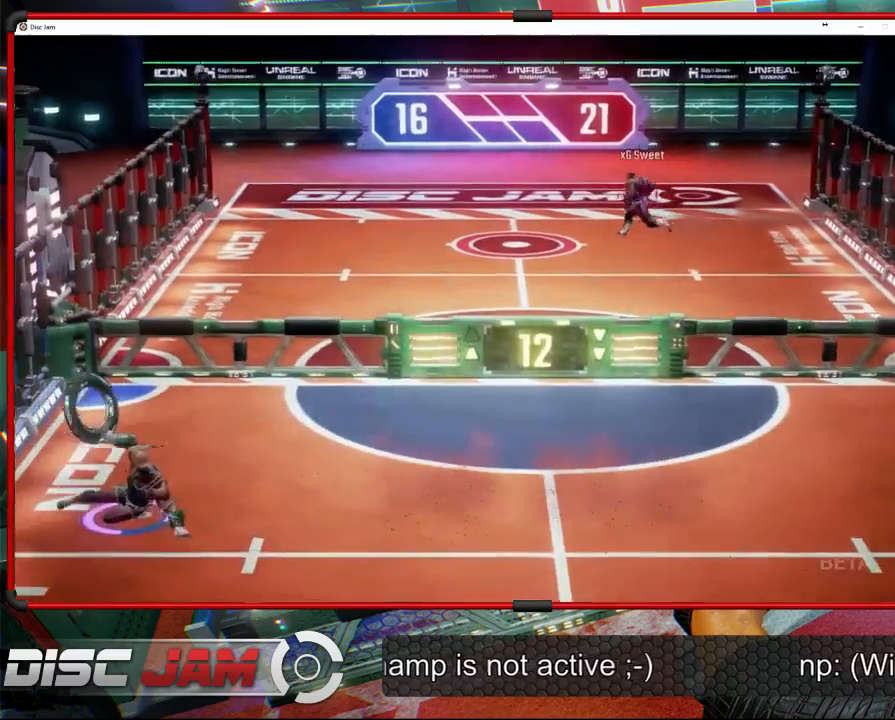
{"buttons": ["A"], "left_stick": "up-right", "events": [[167, "A", "down"], [267, "A", "up"], [333, "A", "down"]]}
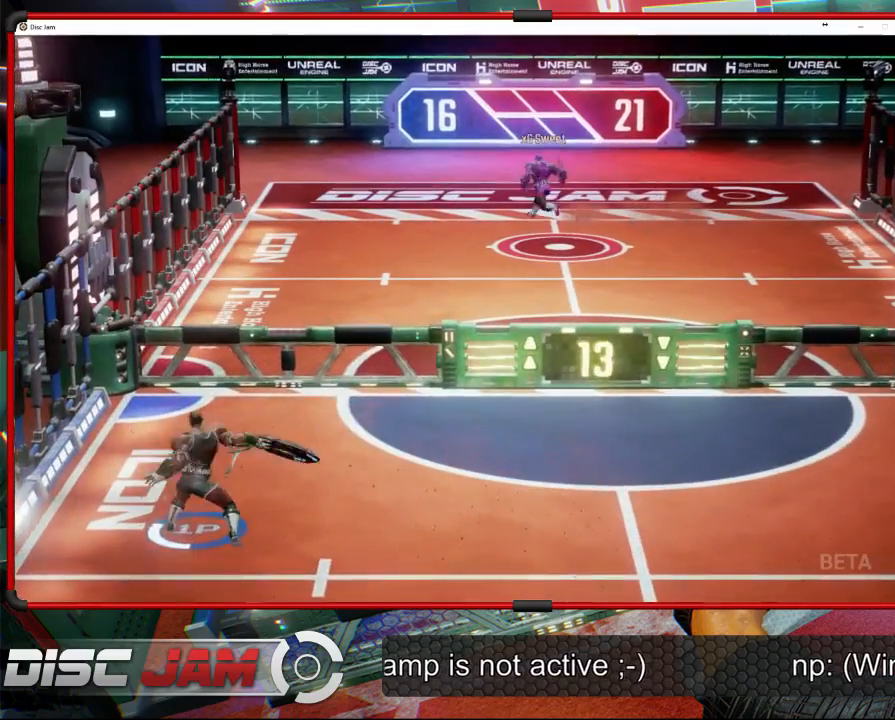
{"buttons": [], "left_stick": "right", "events": [[500, "A", "up"], [500, "left_stick", "right"]]}
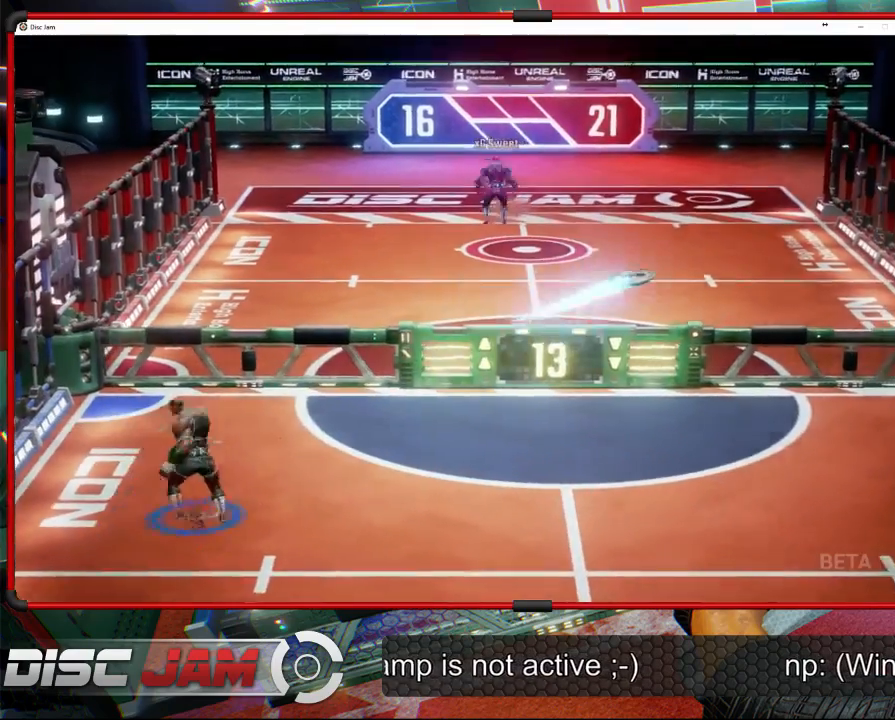
{"buttons": [], "left_stick": "right", "events": [[167, "left_stick", "down-right"], [300, "X", "down"], [433, "left_stick", "right"], [467, "X", "up"]]}
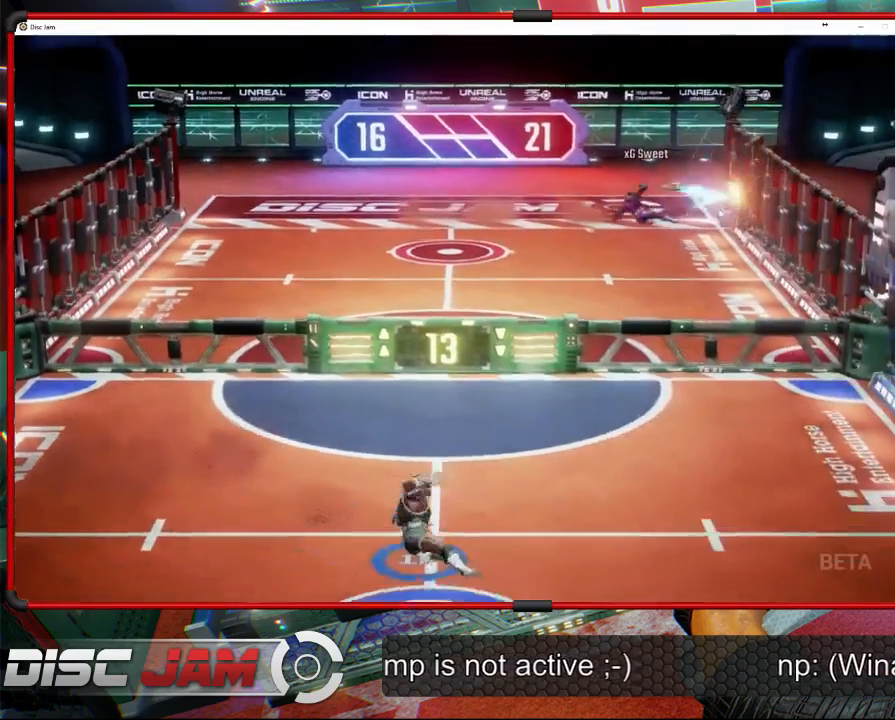
{"buttons": [], "left_stick": "up-right", "events": [[100, "left_stick", "center"], [333, "left_stick", "up-right"]]}
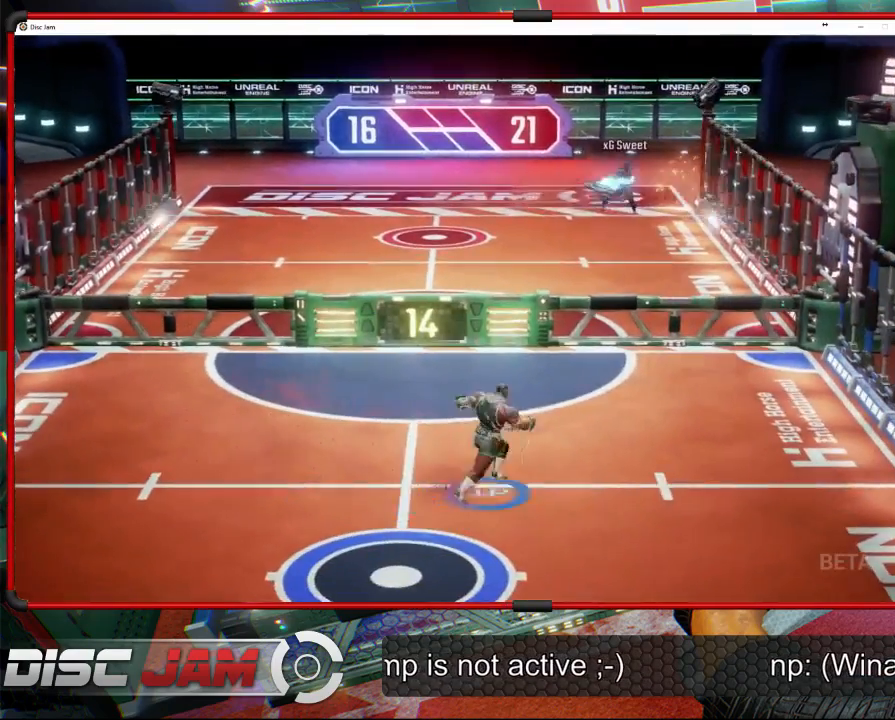
{"buttons": [], "left_stick": "up-left", "events": [[33, "left_stick", "up"], [333, "left_stick", "up-left"]]}
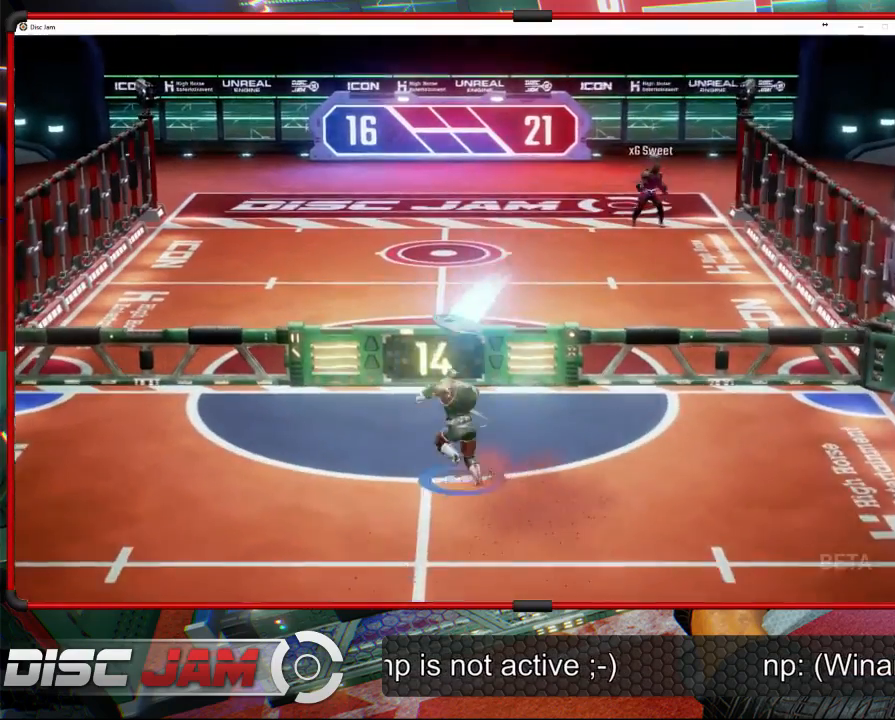
{"buttons": ["A", "L3"], "left_stick": "up-left", "events": [[33, "left_stick", "up"], [100, "A", "down"], [167, "A", "up"], [200, "A", "down"], [233, "L3", "down"], [233, "left_stick", "up-left"]]}
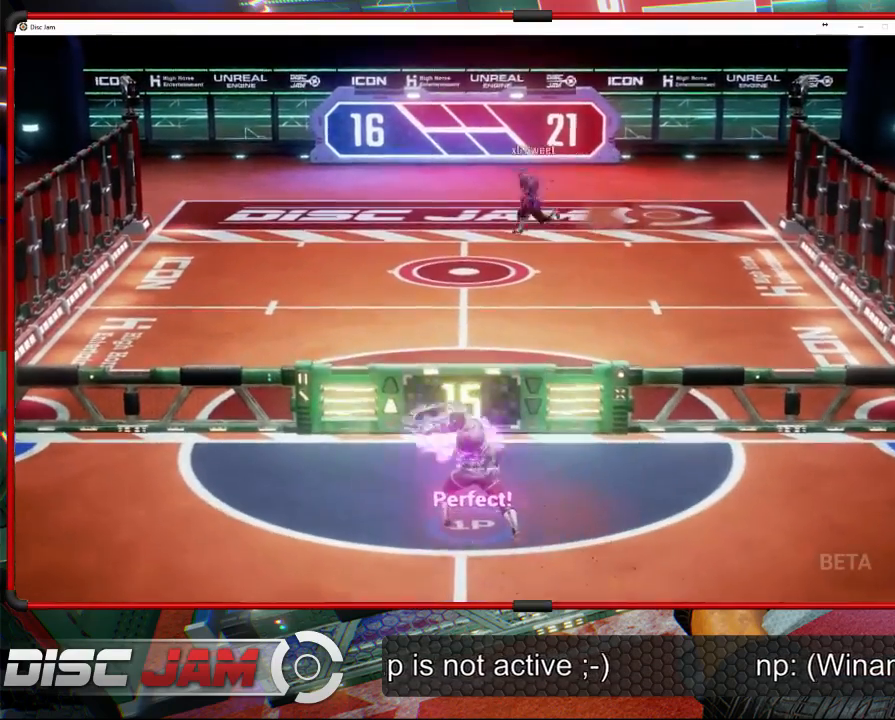
{"buttons": [], "left_stick": "center", "events": [[100, "L3", "up"], [167, "left_stick", "up"], [200, "A", "up"], [267, "left_stick", "center"]]}
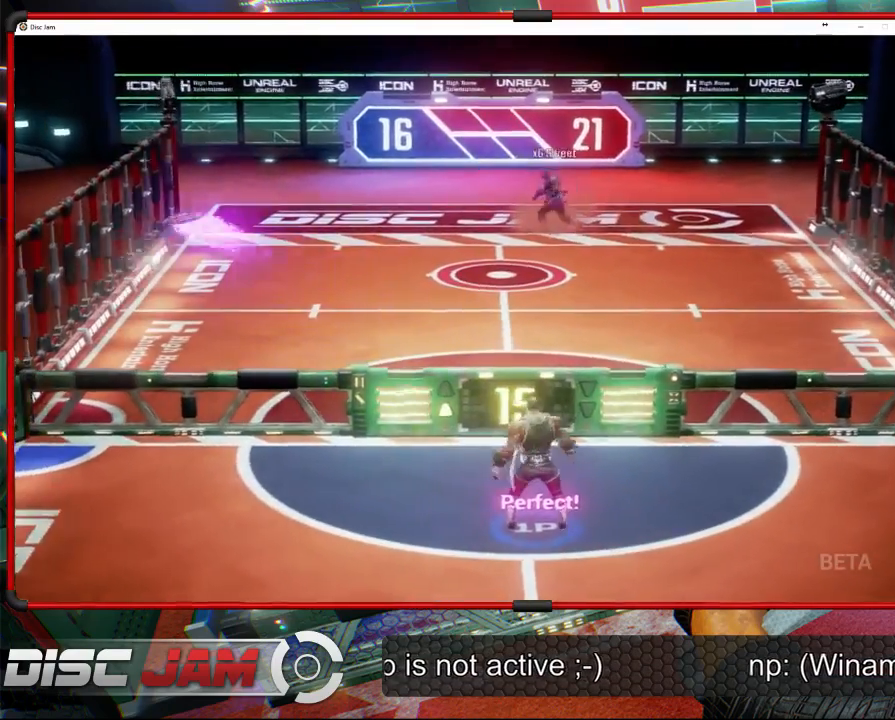
{"buttons": [], "left_stick": "down-left", "events": [[133, "left_stick", "down-left"]]}
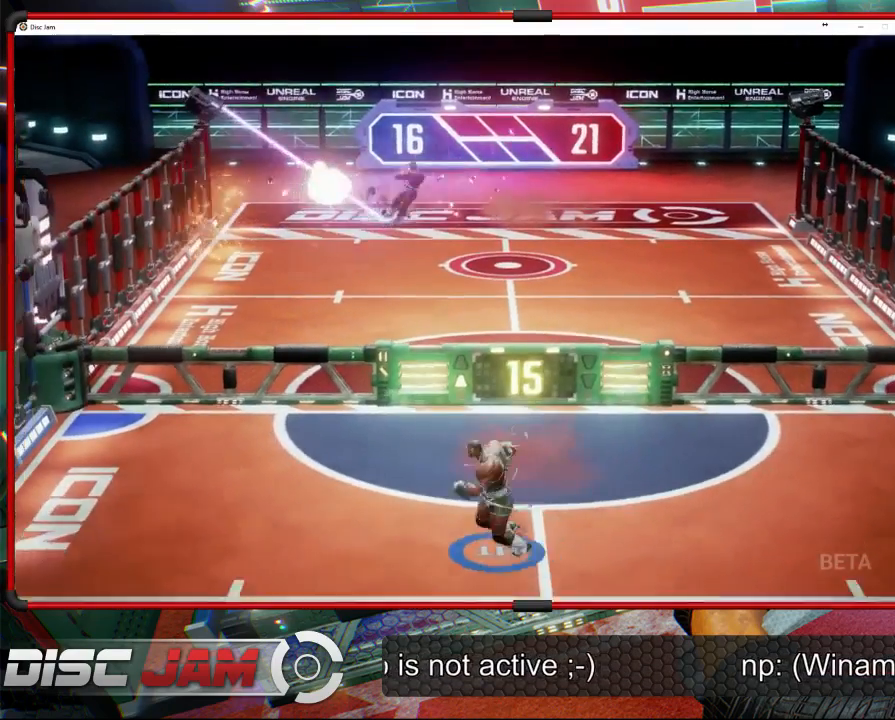
{"buttons": [], "left_stick": "center", "events": [[33, "left_stick", "center"]]}
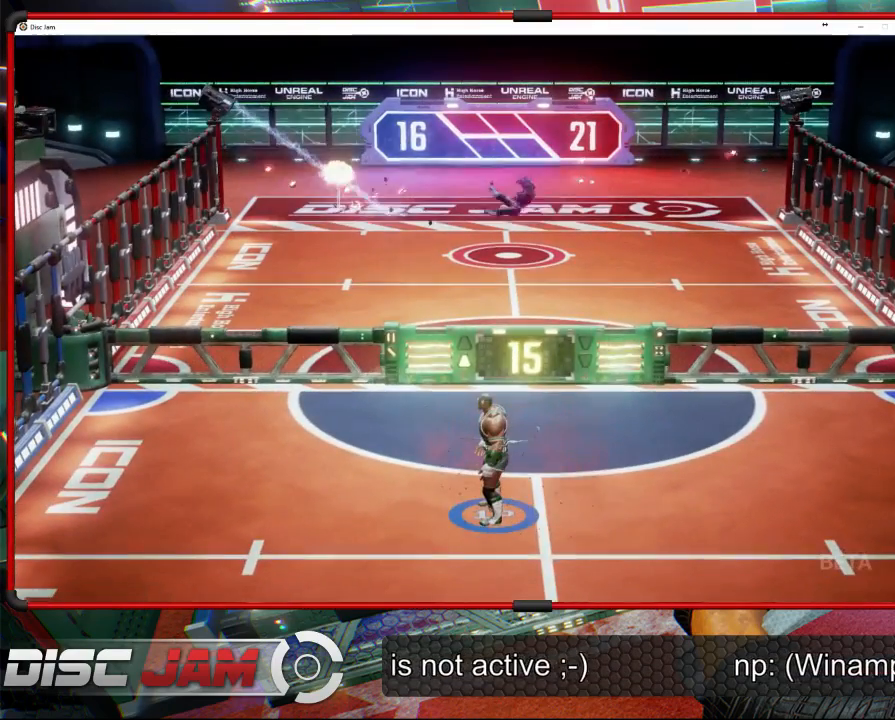
{"buttons": ["A"], "left_stick": "center", "events": [[367, "A", "down"]]}
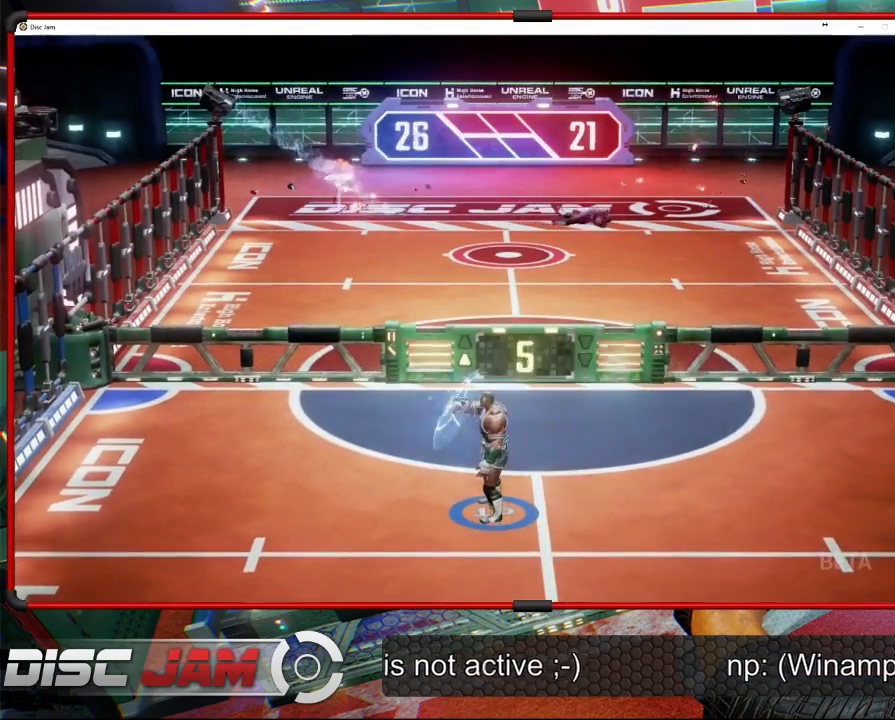
{"buttons": ["A"], "left_stick": "center", "events": []}
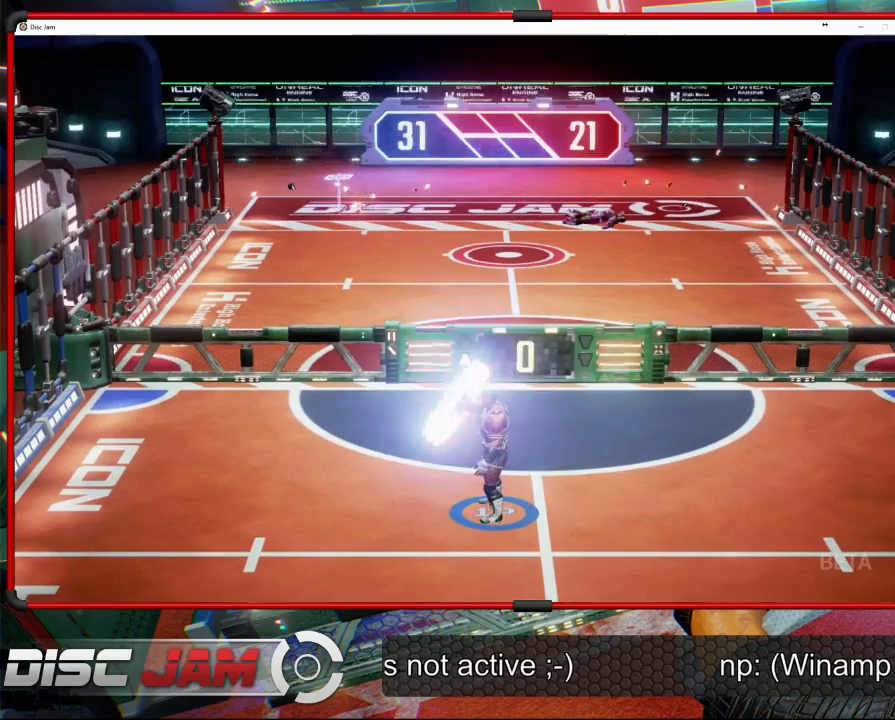
{"buttons": [], "left_stick": "center", "events": [[300, "A", "up"]]}
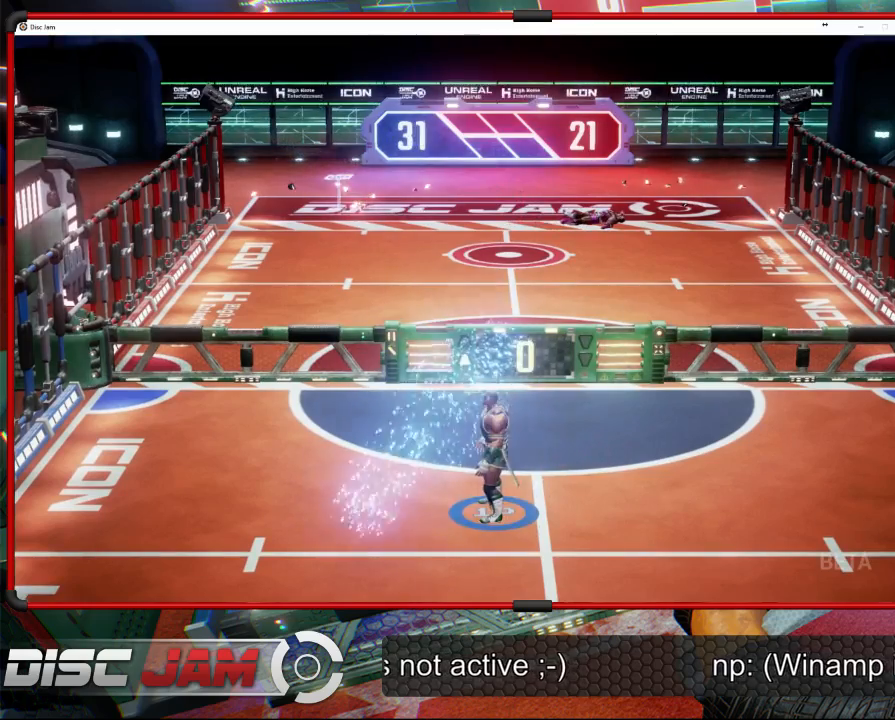
{"buttons": [], "left_stick": "center", "events": []}
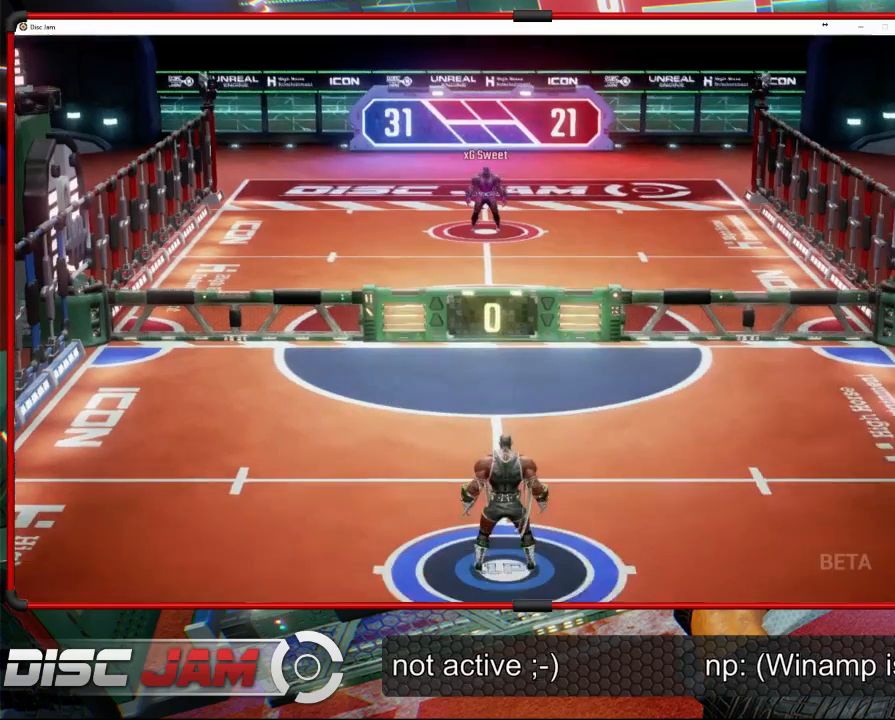
{"buttons": [], "left_stick": "center", "events": []}
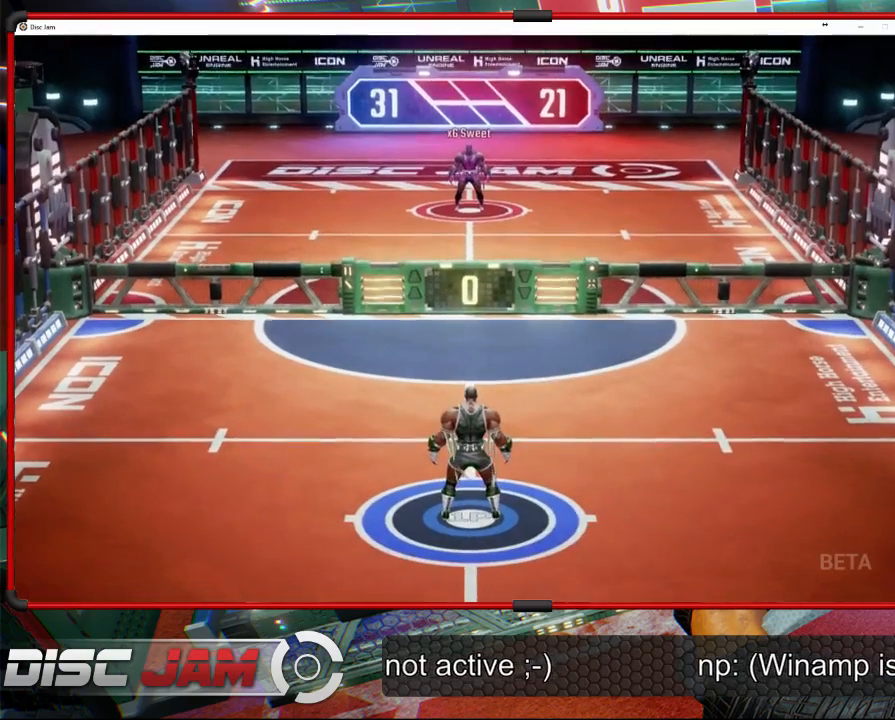
{"buttons": [], "left_stick": "center", "events": []}
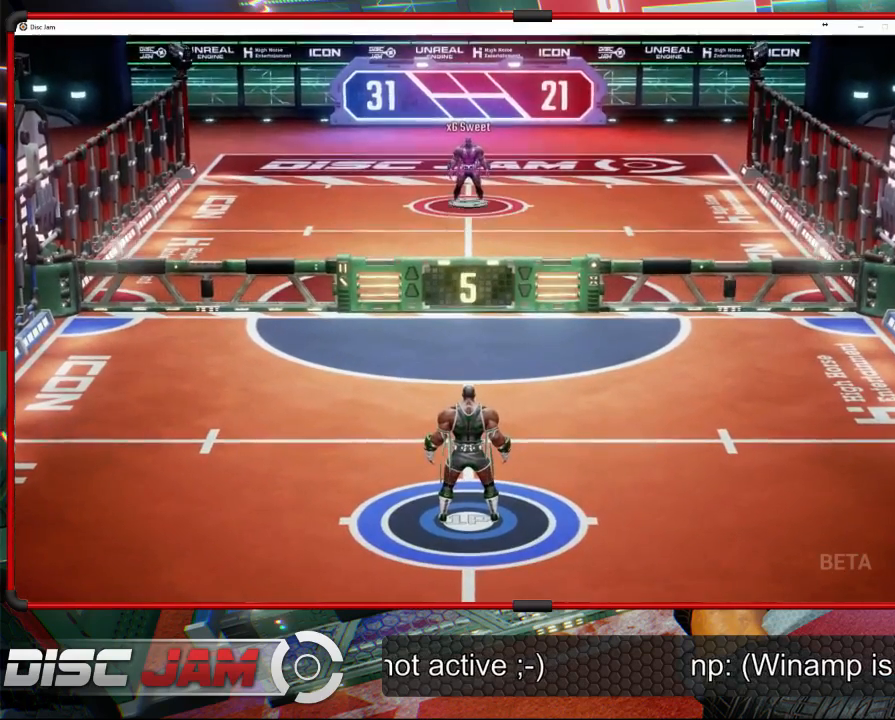
{"buttons": [], "left_stick": "center", "events": []}
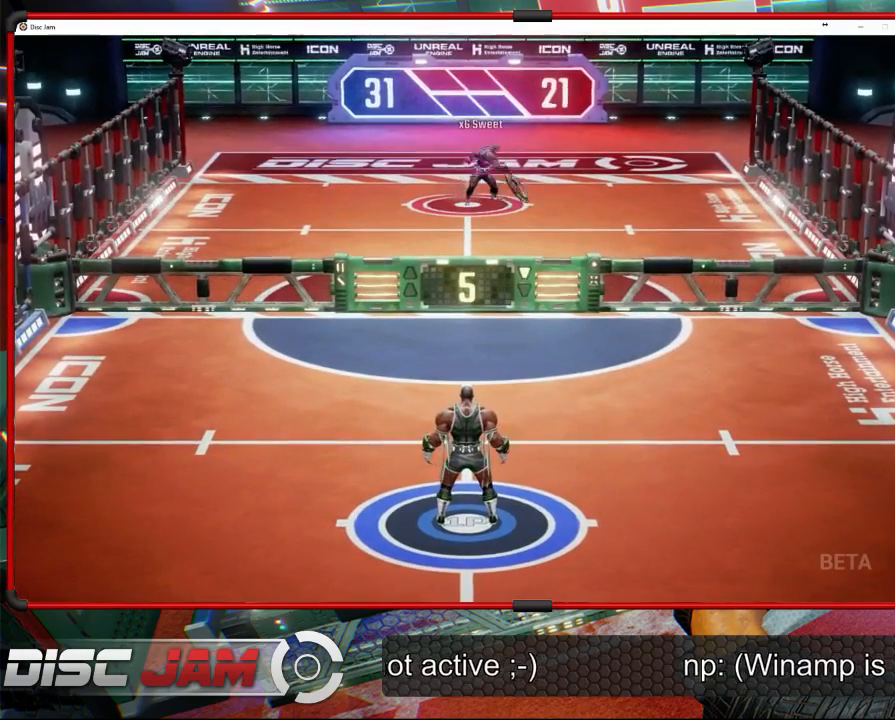
{"buttons": [], "left_stick": "up-right", "events": [[167, "left_stick", "up-right"]]}